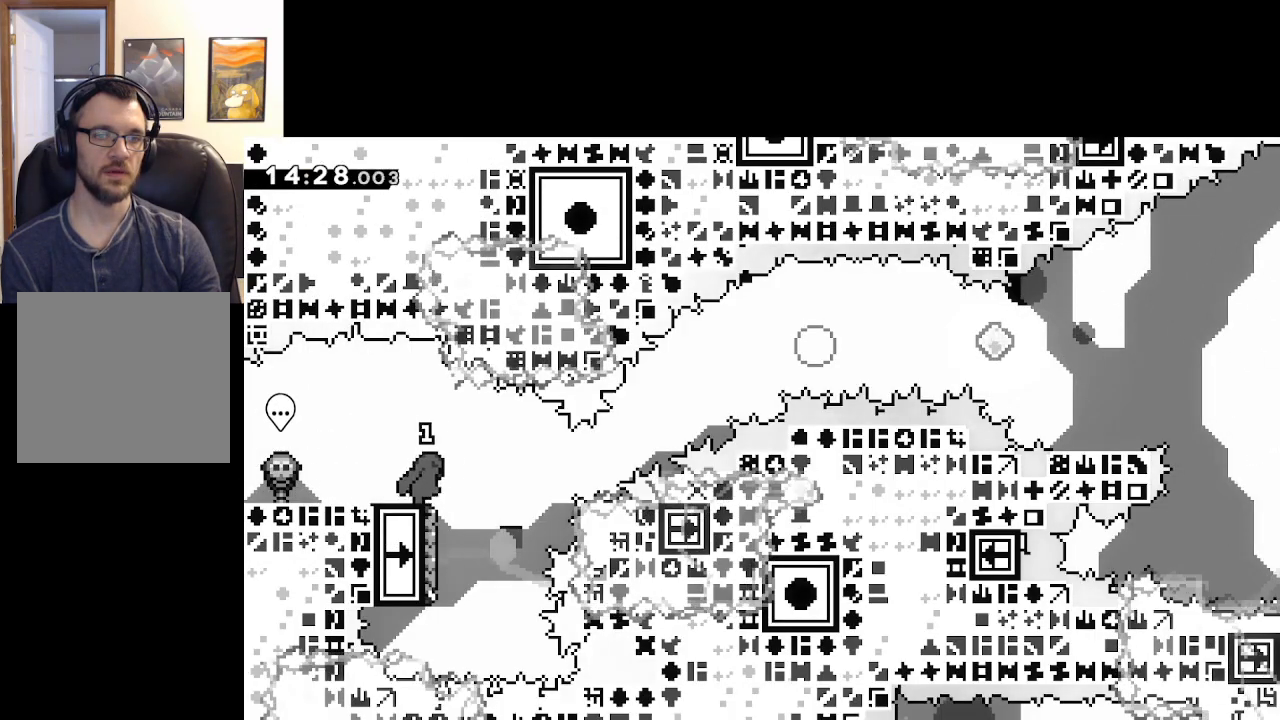
Gameplay with a controller (Xbox layout); each line is a JSON object with the inputs held at the frame after it. "events" lists button and stick changes between this image and that frame as [ms after this image, input, new state], when the widget could be followed in between.
{"buttons": ["X"], "left_stick": "up", "right_stick": "center", "events": [[217, "left_stick", "center"], [333, "left_stick", "up"], [417, "X", "down"]]}
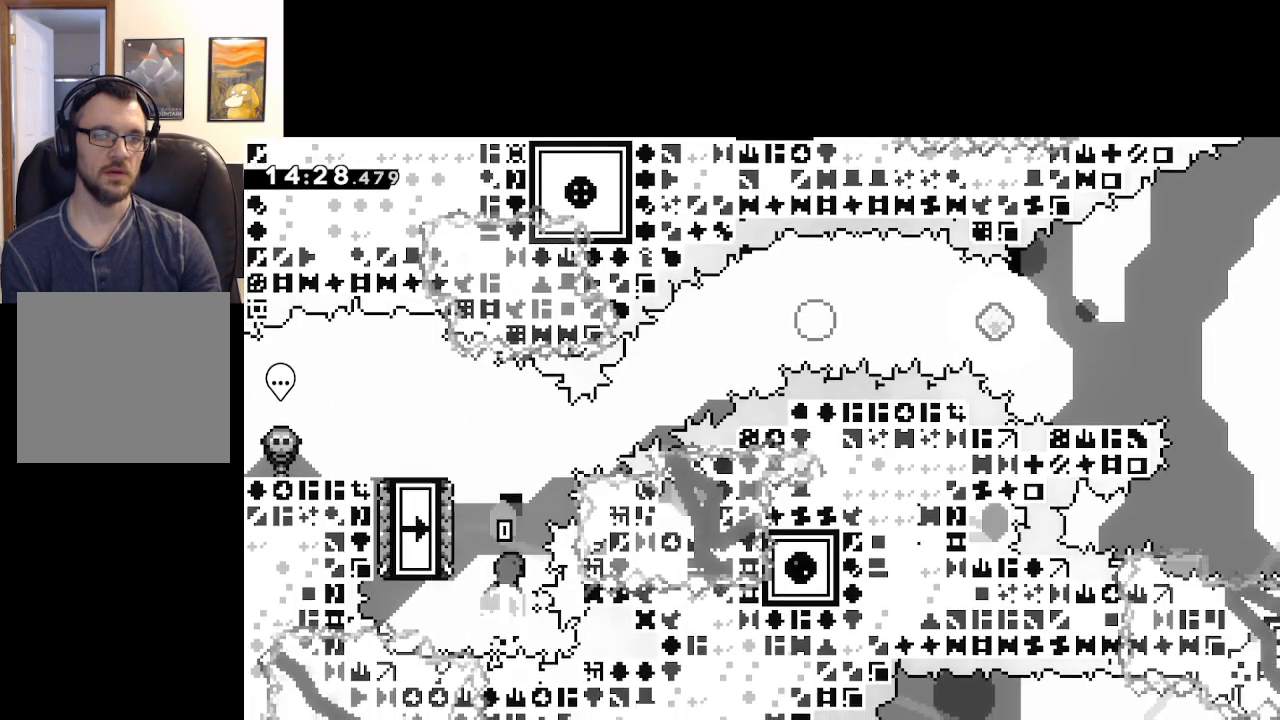
{"buttons": ["A", "X"], "left_stick": "up-right", "right_stick": "center", "events": [[83, "A", "down"], [217, "left_stick", "up-right"]]}
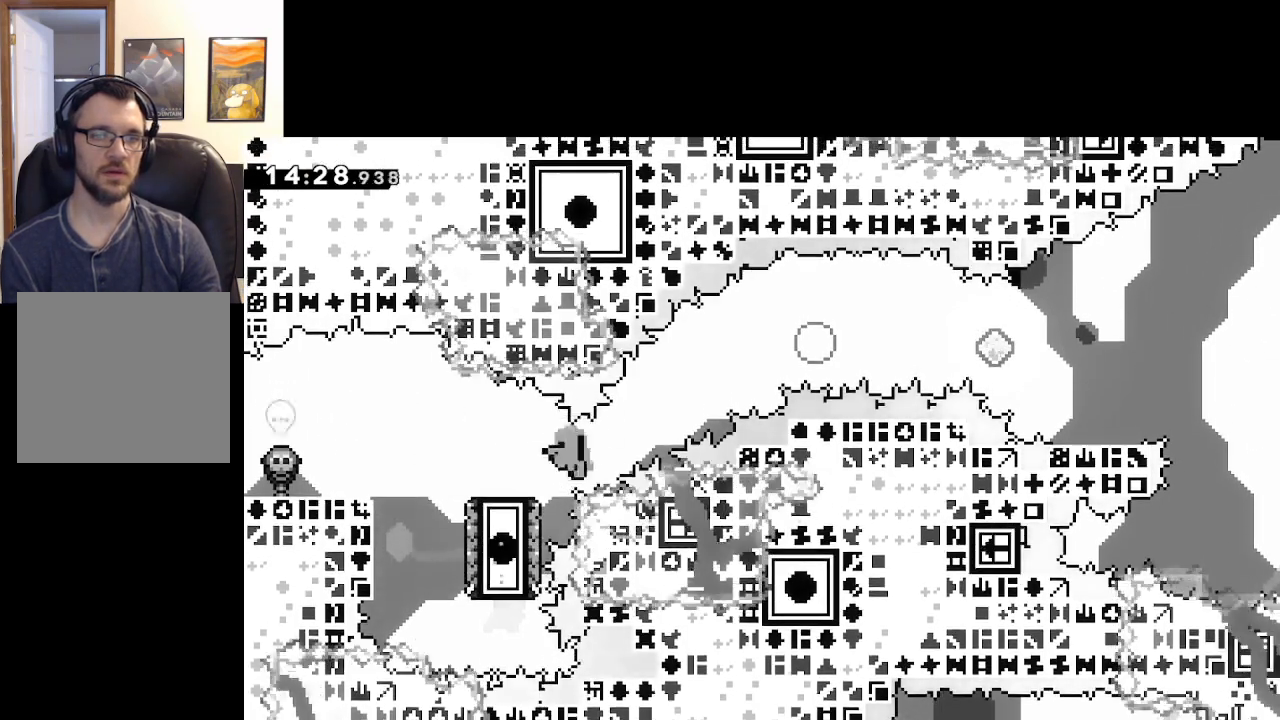
{"buttons": [], "left_stick": "center", "right_stick": "center", "events": [[133, "X", "up"], [183, "A", "up"], [200, "left_stick", "center"], [367, "A", "down"], [483, "A", "up"]]}
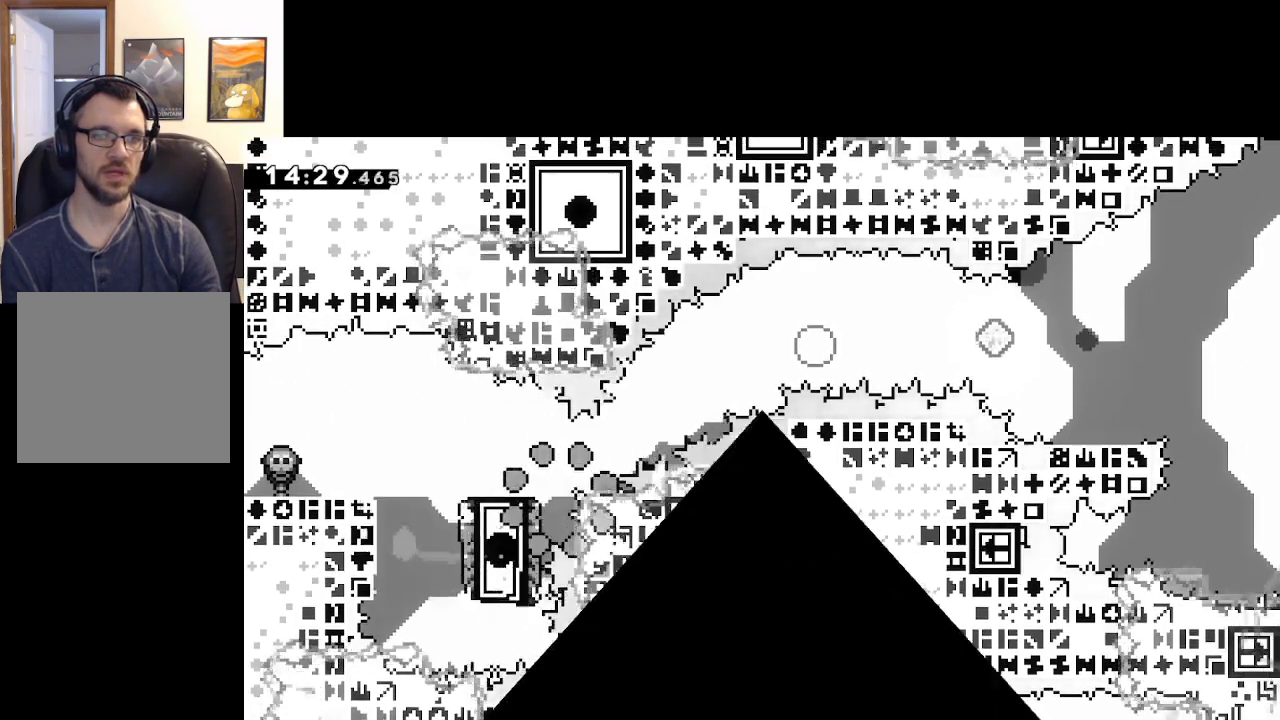
{"buttons": [], "left_stick": "center", "right_stick": "center", "events": [[117, "A", "down"], [283, "A", "up"]]}
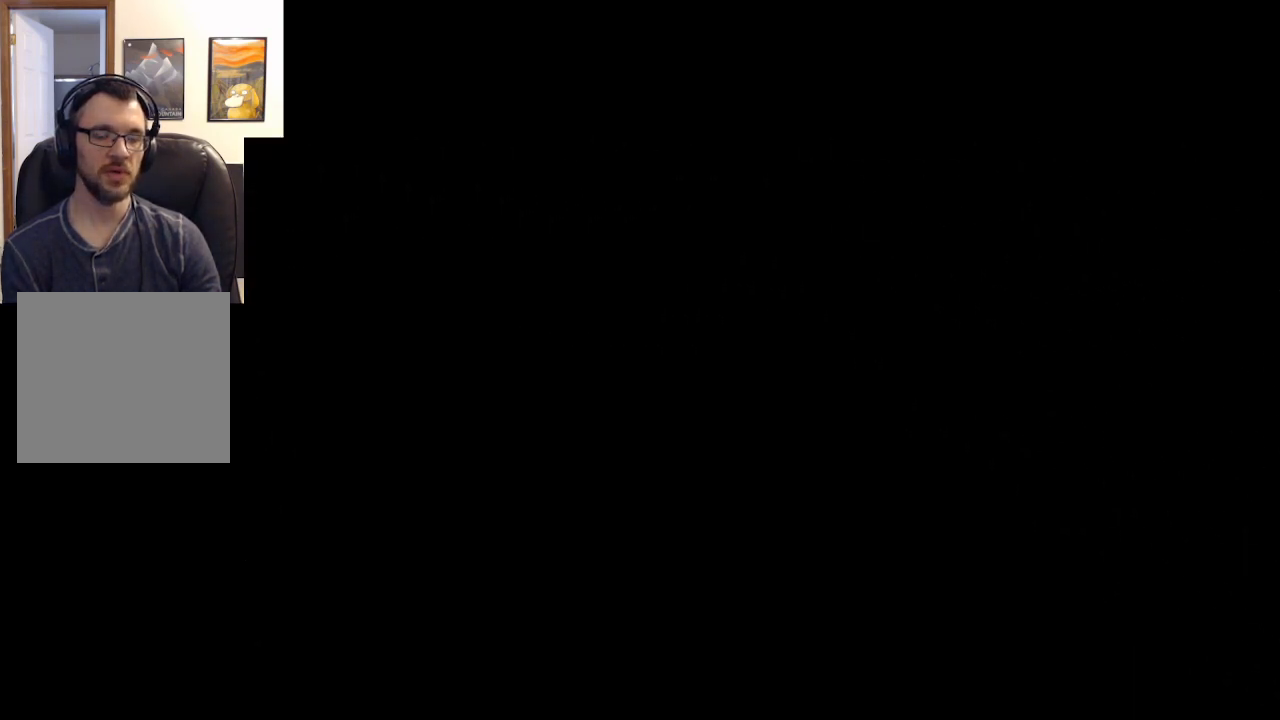
{"buttons": [], "left_stick": "right", "right_stick": "center", "events": [[333, "left_stick", "right"]]}
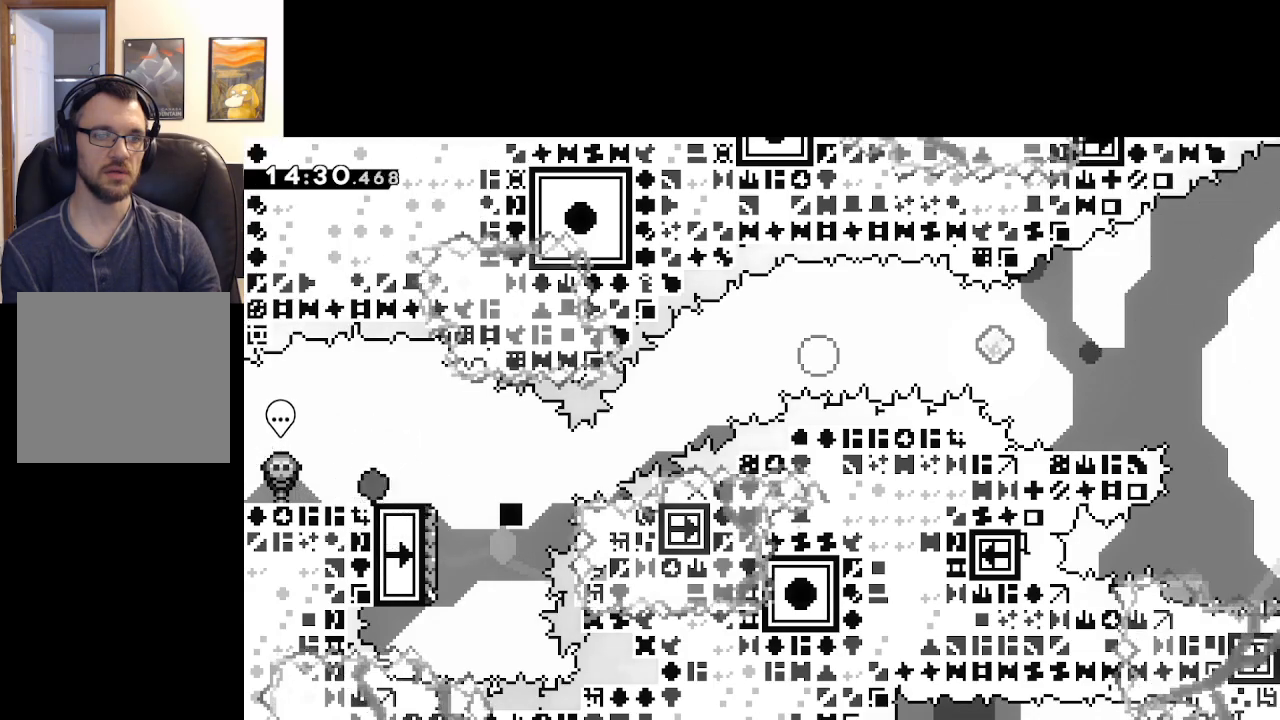
{"buttons": [], "left_stick": "center", "right_stick": "center", "events": [[383, "left_stick", "center"]]}
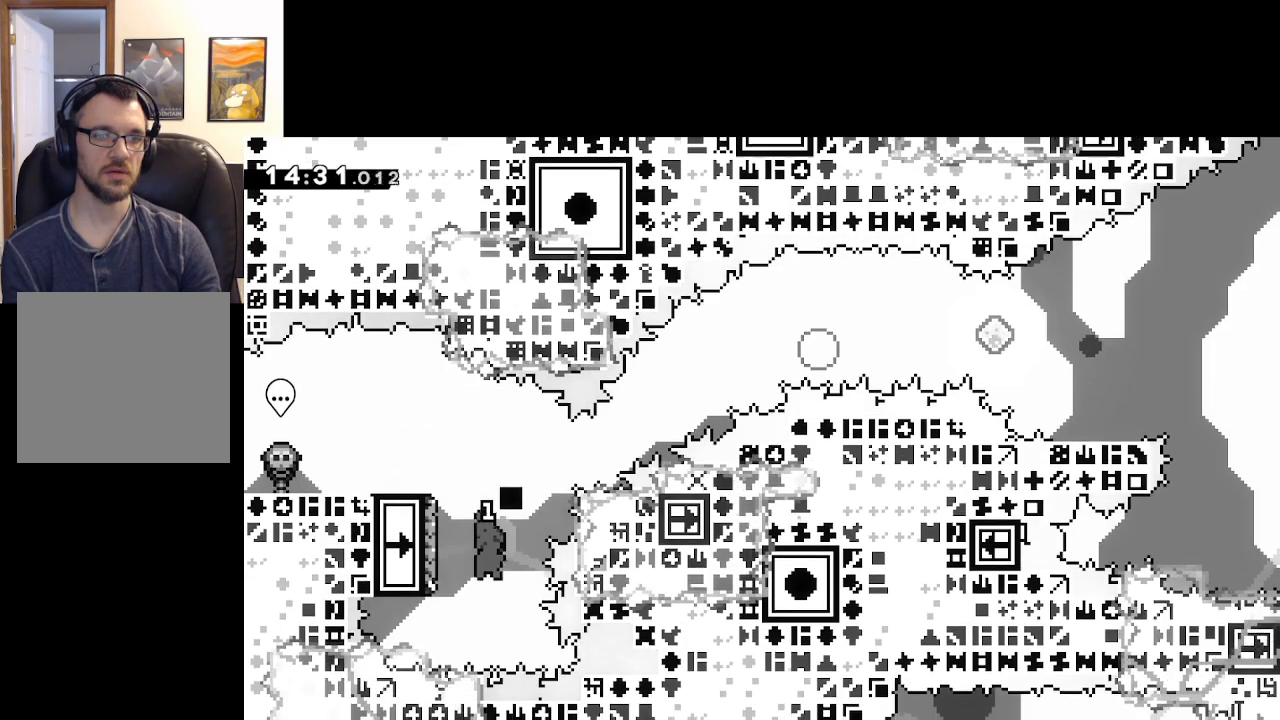
{"buttons": ["A", "X"], "left_stick": "up-right", "right_stick": "center", "events": [[50, "left_stick", "up"], [117, "X", "down"], [267, "left_stick", "up-right"], [283, "A", "down"]]}
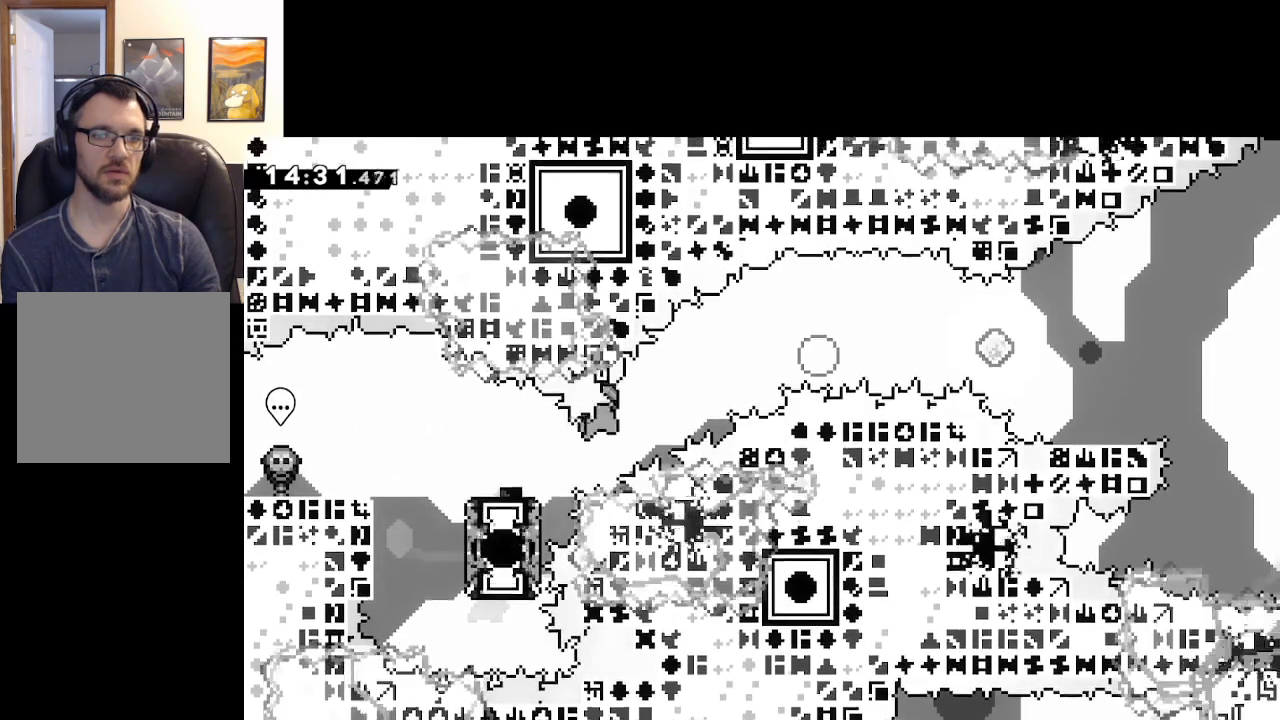
{"buttons": ["A"], "left_stick": "center", "right_stick": "center", "events": [[283, "A", "up"], [317, "X", "up"], [367, "left_stick", "center"], [433, "A", "down"]]}
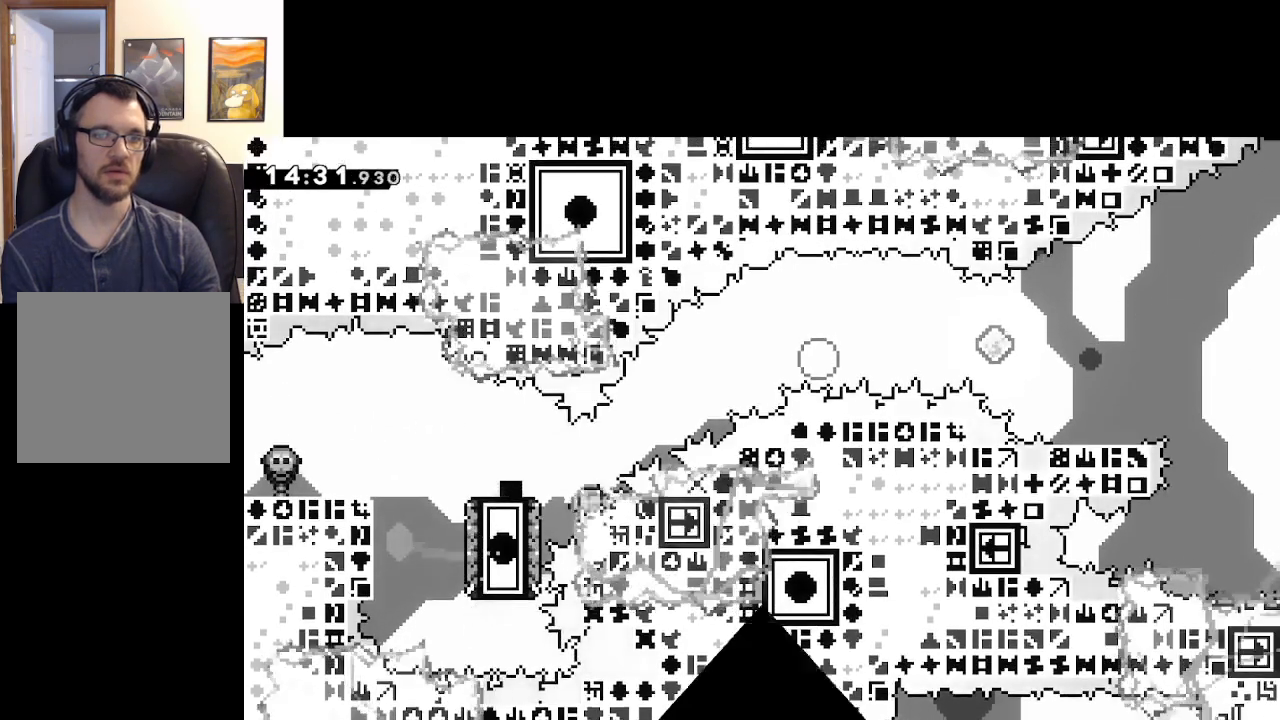
{"buttons": ["A"], "left_stick": "center", "right_stick": "center", "events": [[17, "A", "up"], [133, "A", "down"], [250, "A", "up"], [400, "A", "down"]]}
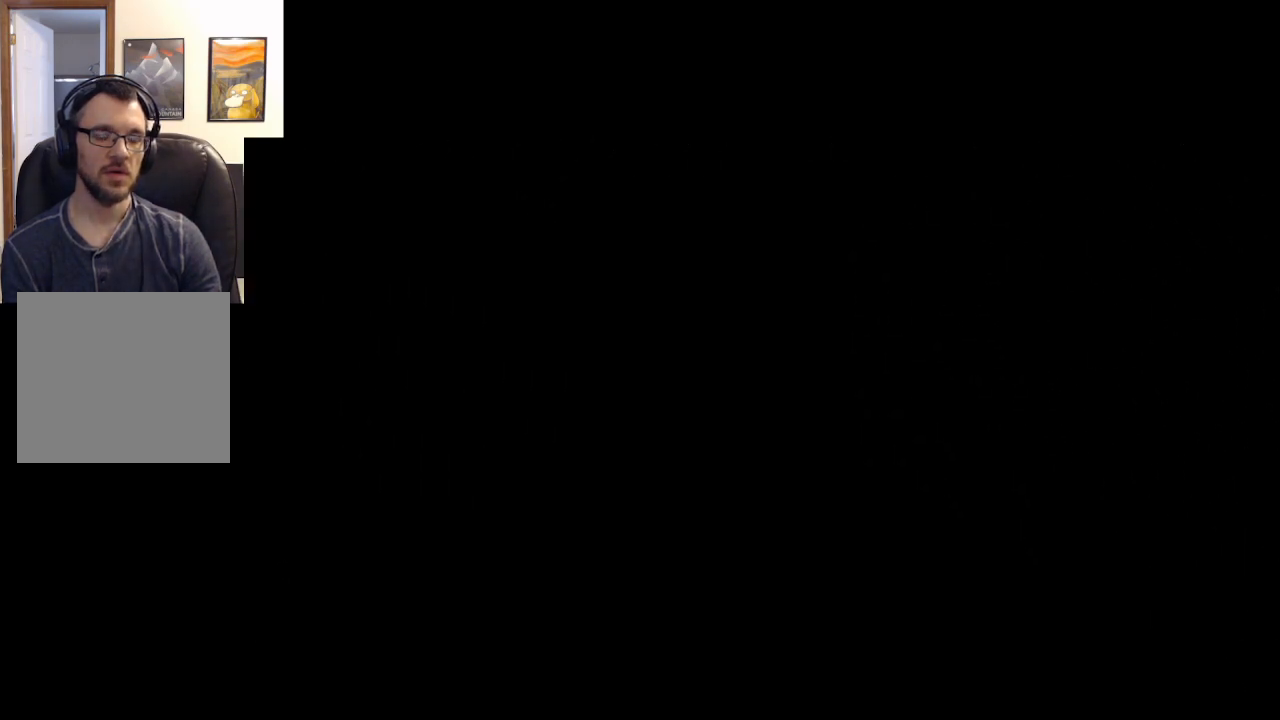
{"buttons": [], "left_stick": "center", "right_stick": "center", "events": [[50, "A", "up"]]}
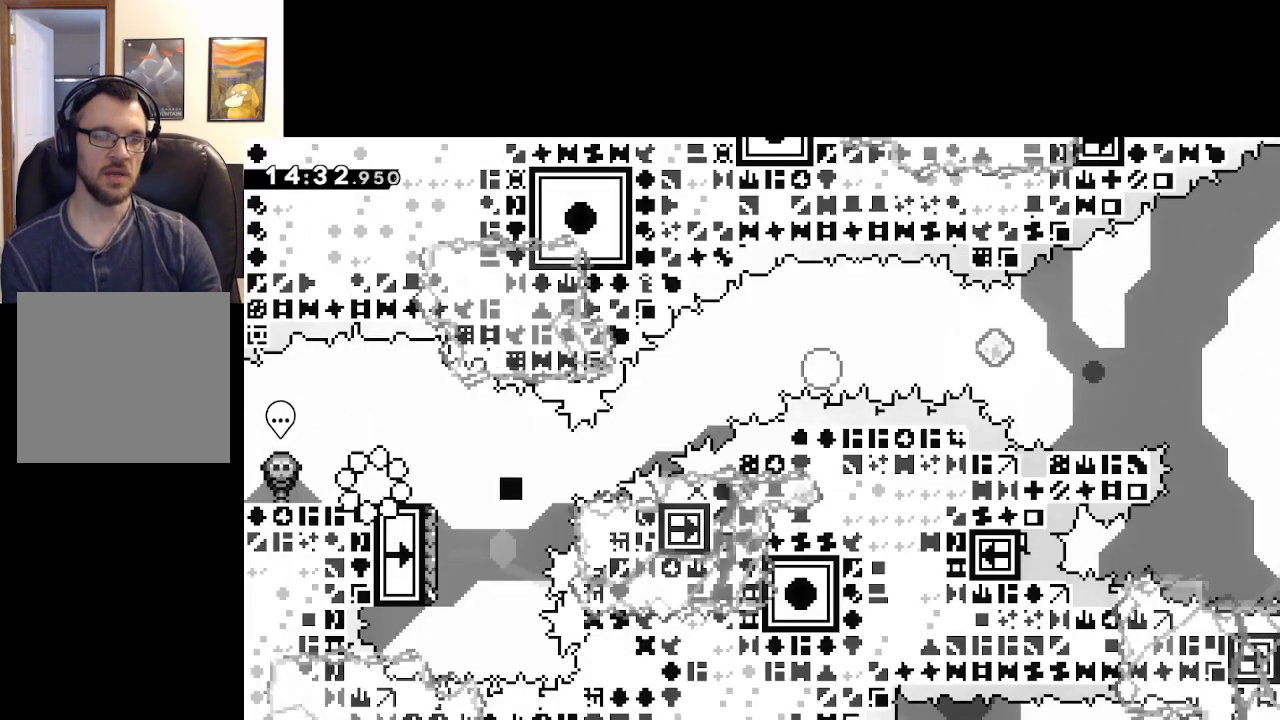
{"buttons": [], "left_stick": "center", "right_stick": "center", "events": [[50, "left_stick", "right"], [283, "left_stick", "center"]]}
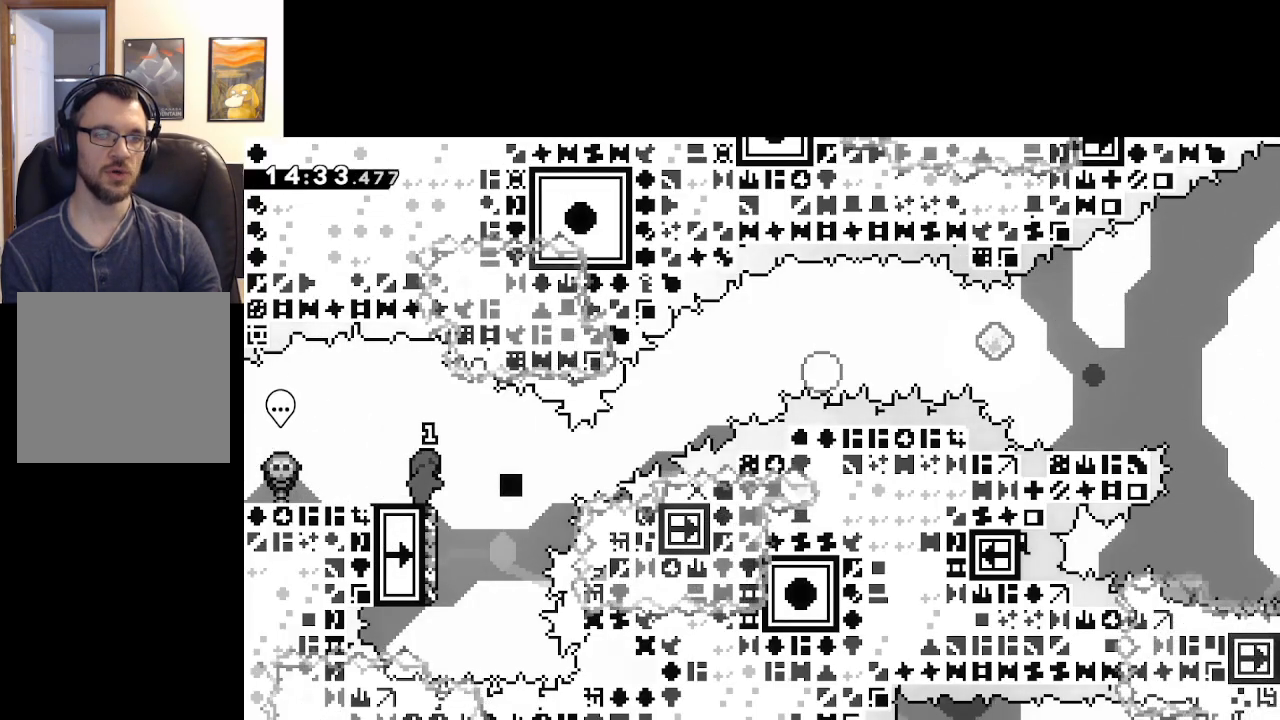
{"buttons": [], "left_stick": "up-left", "right_stick": "center", "events": [[67, "left_stick", "right"], [167, "left_stick", "center"], [350, "left_stick", "left"], [483, "left_stick", "up-left"]]}
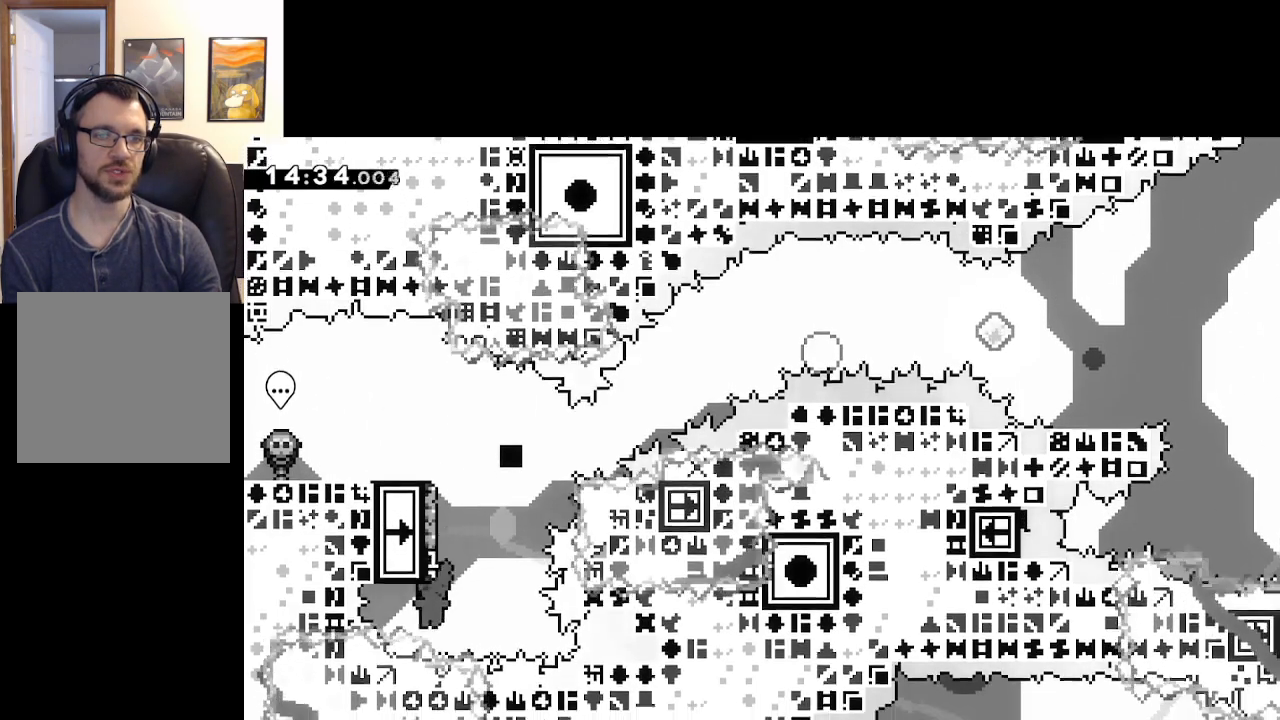
{"buttons": ["A", "X"], "left_stick": "up-right", "right_stick": "center", "events": [[17, "left_stick", "up"], [50, "X", "down"], [267, "A", "down"], [267, "left_stick", "up-right"]]}
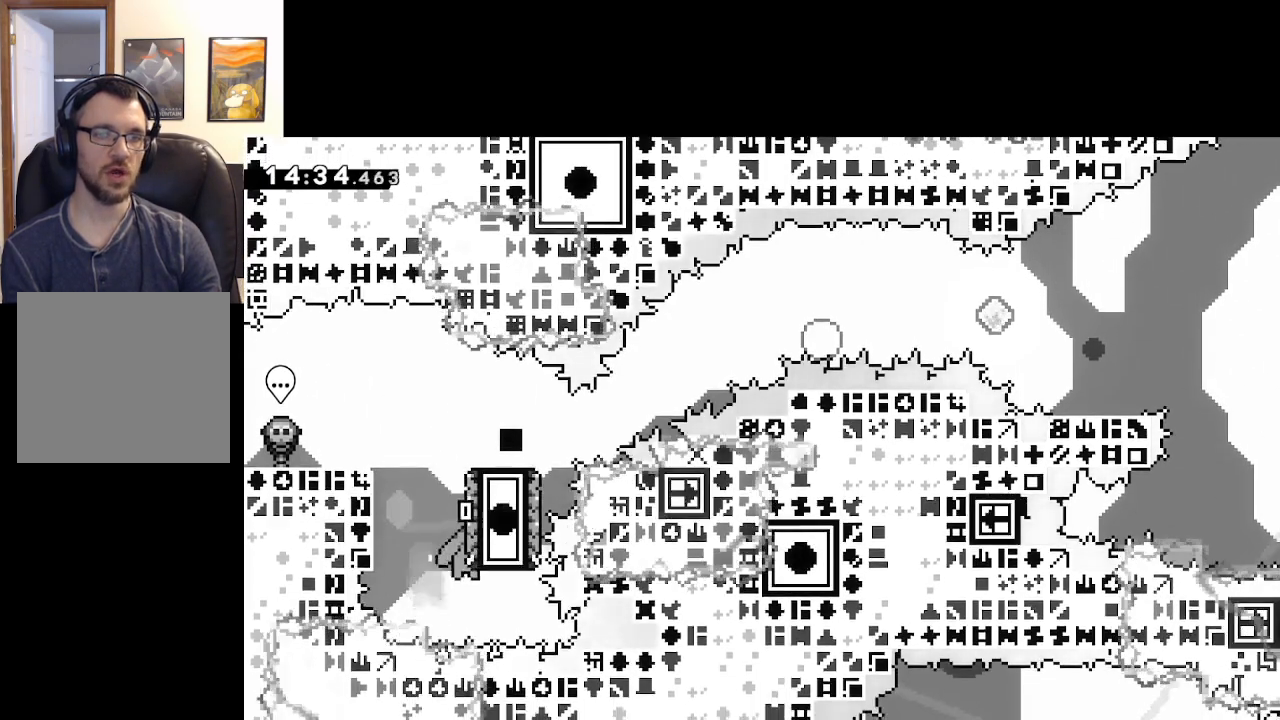
{"buttons": [], "left_stick": "center", "right_stick": "center", "events": [[17, "left_stick", "center"], [50, "A", "up"], [83, "X", "up"], [217, "A", "down"], [333, "A", "up"], [400, "A", "down"], [500, "A", "up"]]}
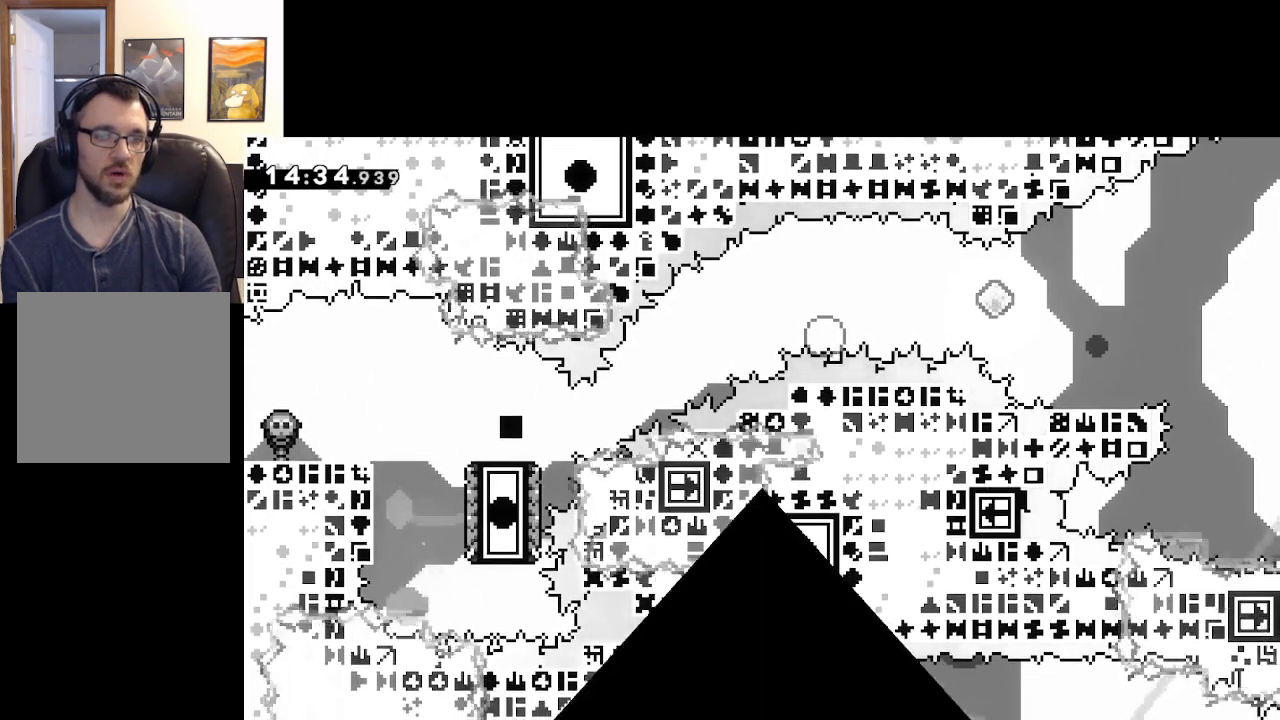
{"buttons": [], "left_stick": "center", "right_stick": "center", "events": [[83, "A", "down"], [167, "A", "up"], [250, "A", "down"], [367, "A", "up"]]}
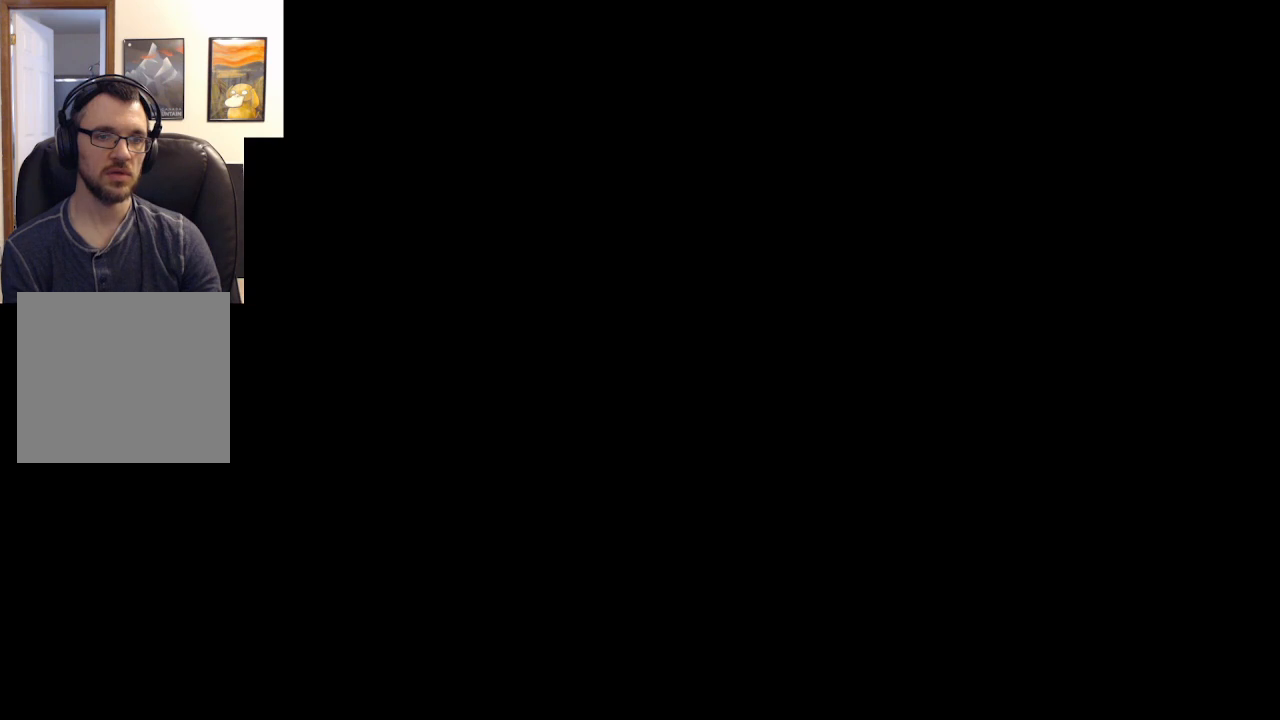
{"buttons": [], "left_stick": "center", "right_stick": "center", "events": []}
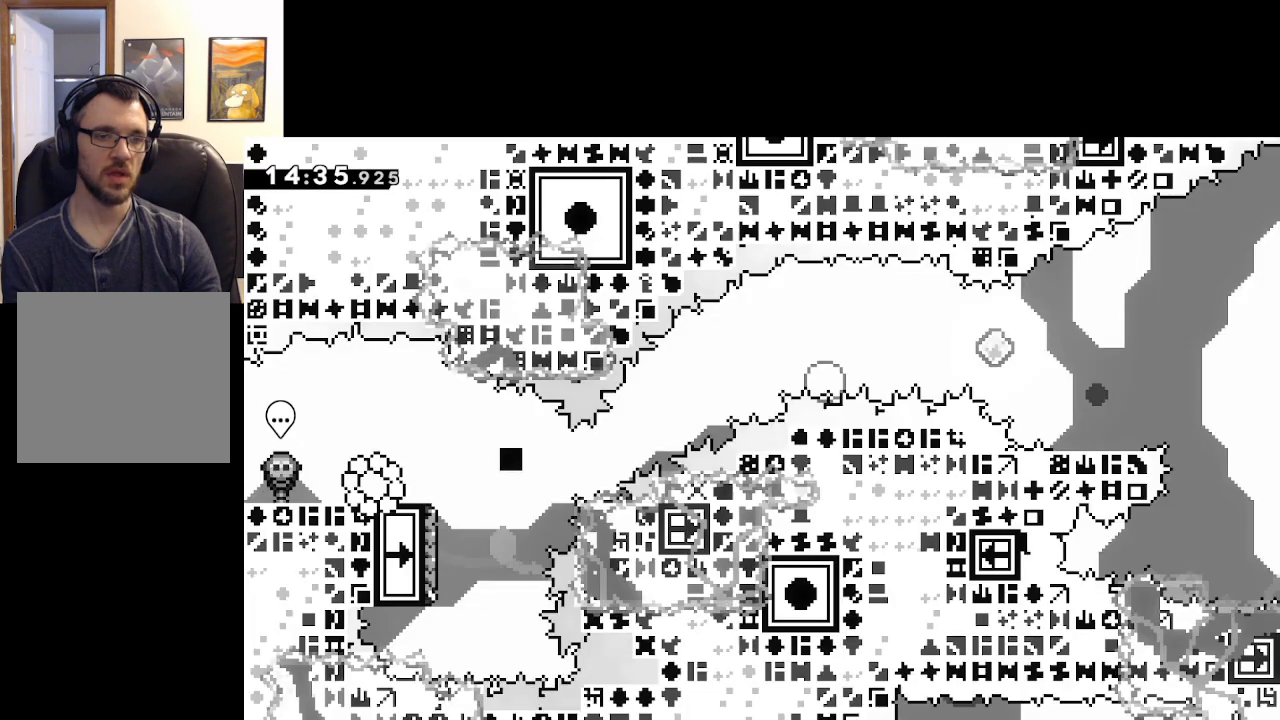
{"buttons": [], "left_stick": "right", "right_stick": "center", "events": [[267, "left_stick", "right"]]}
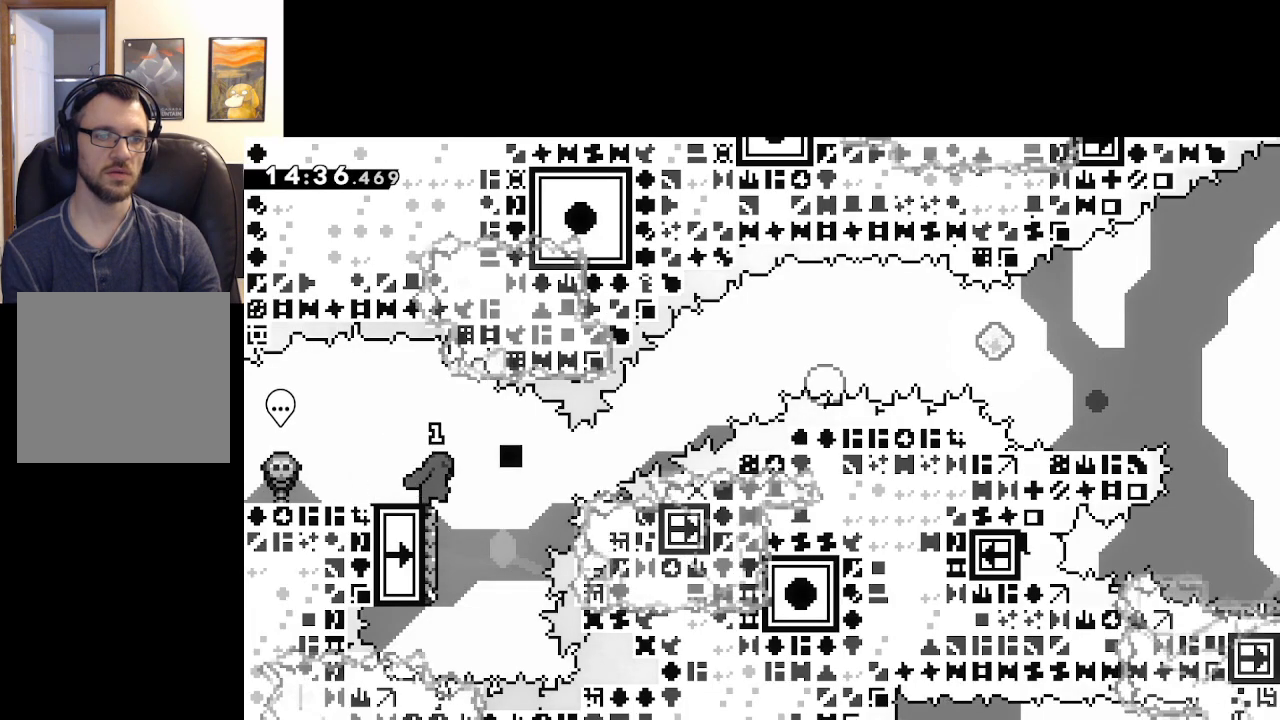
{"buttons": ["X"], "left_stick": "up", "right_stick": "center", "events": [[33, "left_stick", "left"], [367, "left_stick", "center"], [433, "X", "down"], [450, "left_stick", "up"]]}
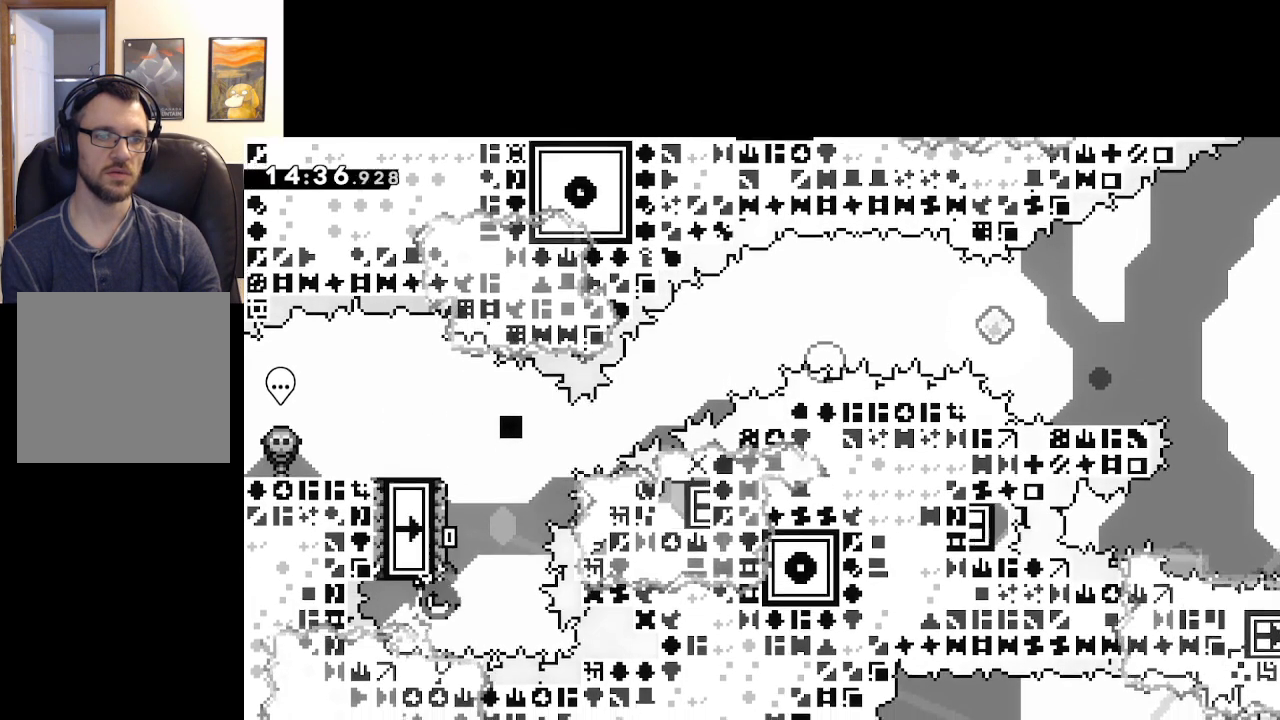
{"buttons": ["A", "X"], "left_stick": "up-right", "right_stick": "center", "events": [[133, "A", "down"], [183, "left_stick", "up-right"]]}
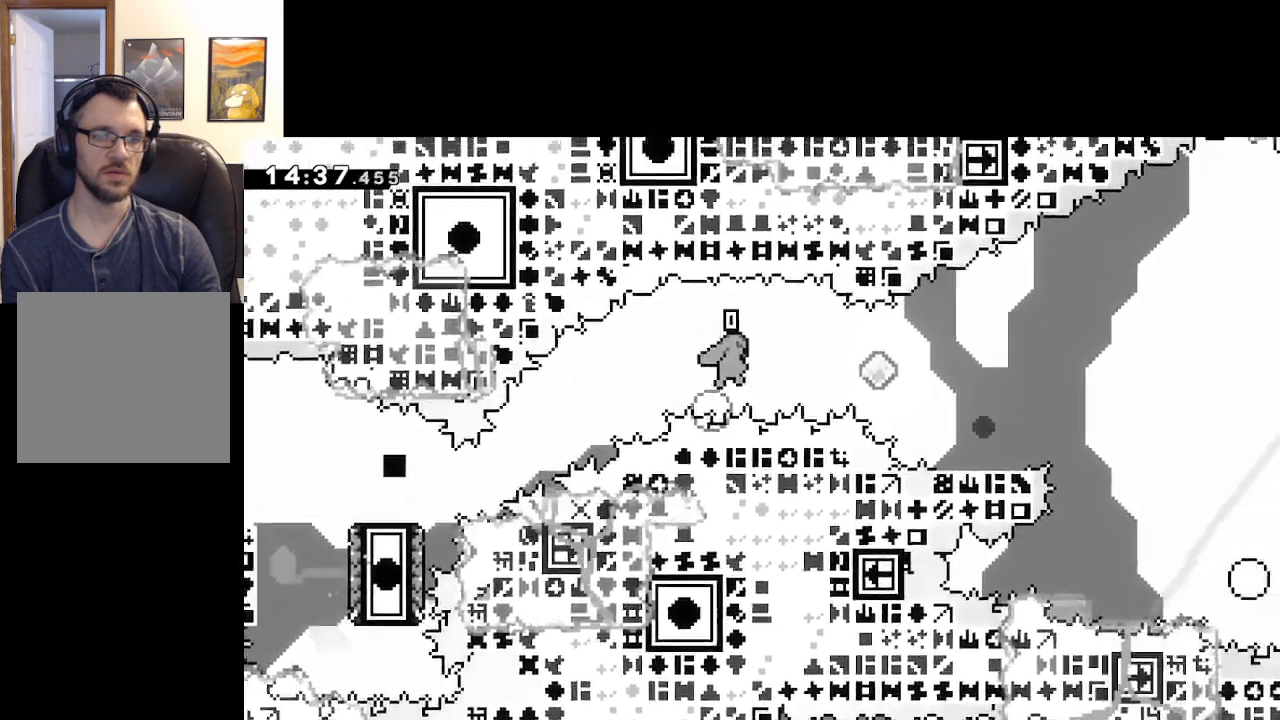
{"buttons": ["X"], "left_stick": "up-right", "right_stick": "center", "events": [[300, "X", "up"], [350, "X", "down"], [400, "A", "up"]]}
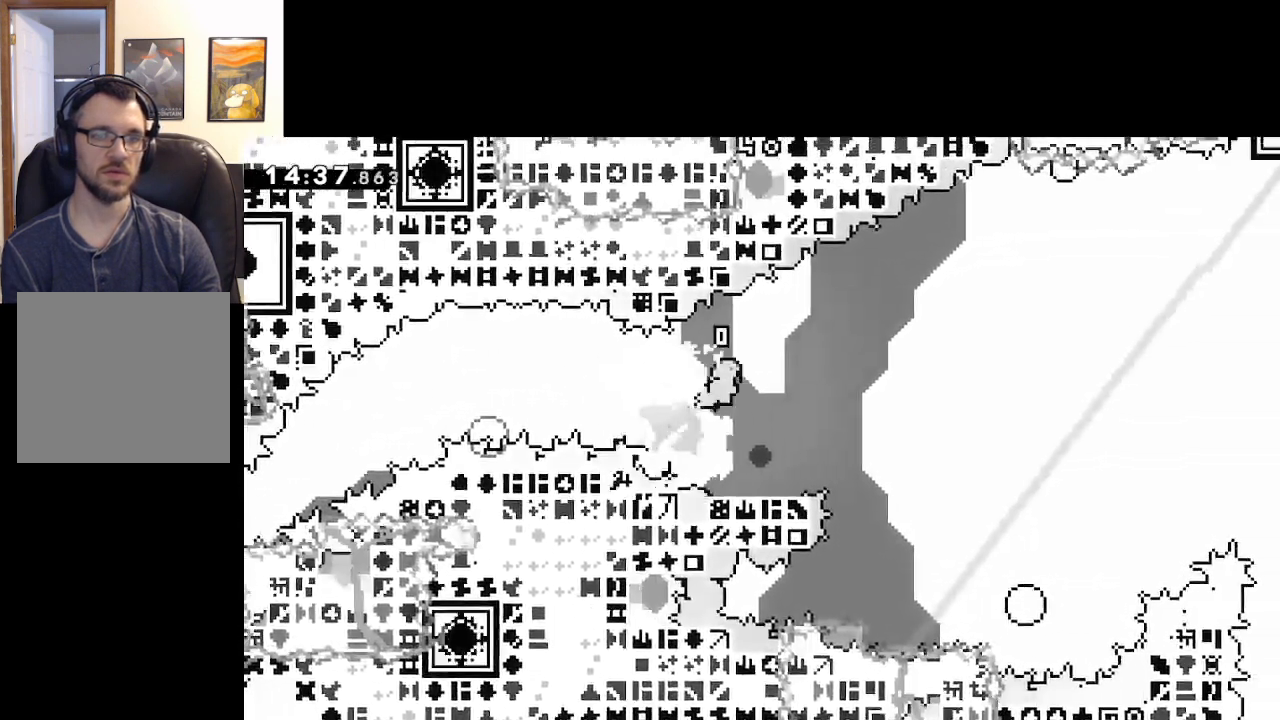
{"buttons": [], "left_stick": "up-left", "right_stick": "center", "events": [[250, "left_stick", "up-left"], [383, "X", "up"]]}
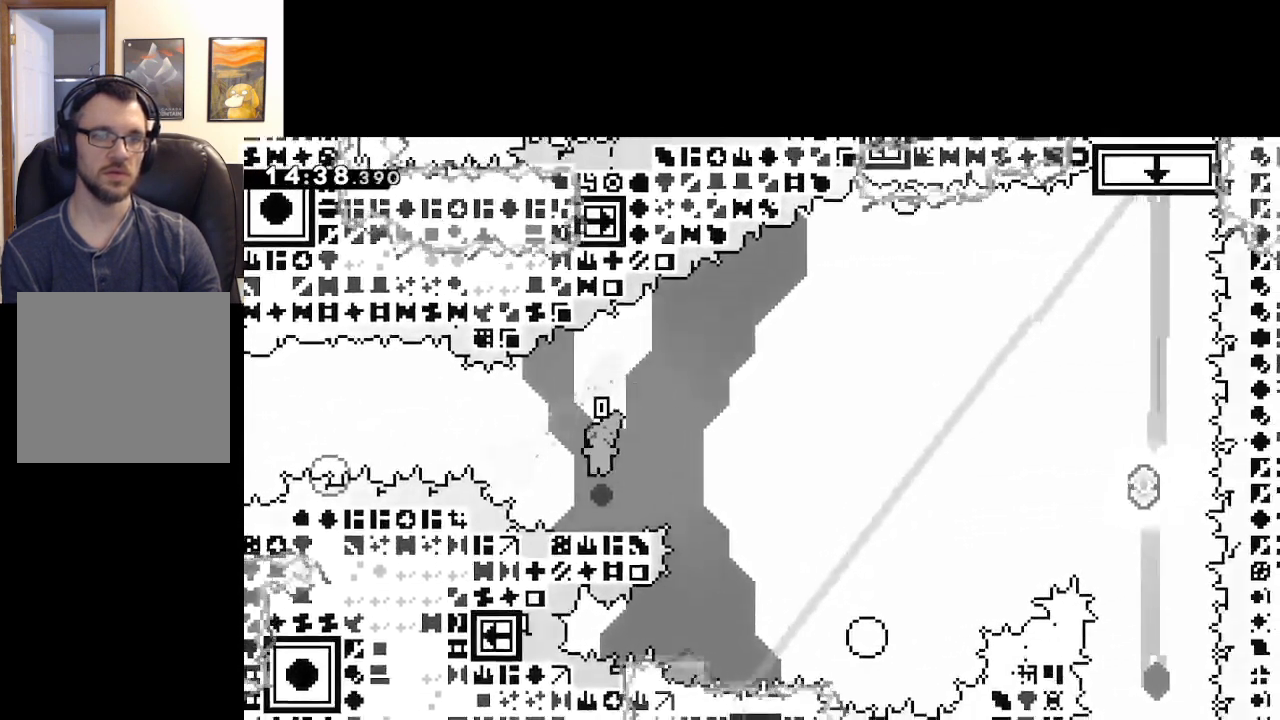
{"buttons": [], "left_stick": "center", "right_stick": "center", "events": [[67, "left_stick", "right"], [217, "left_stick", "center"]]}
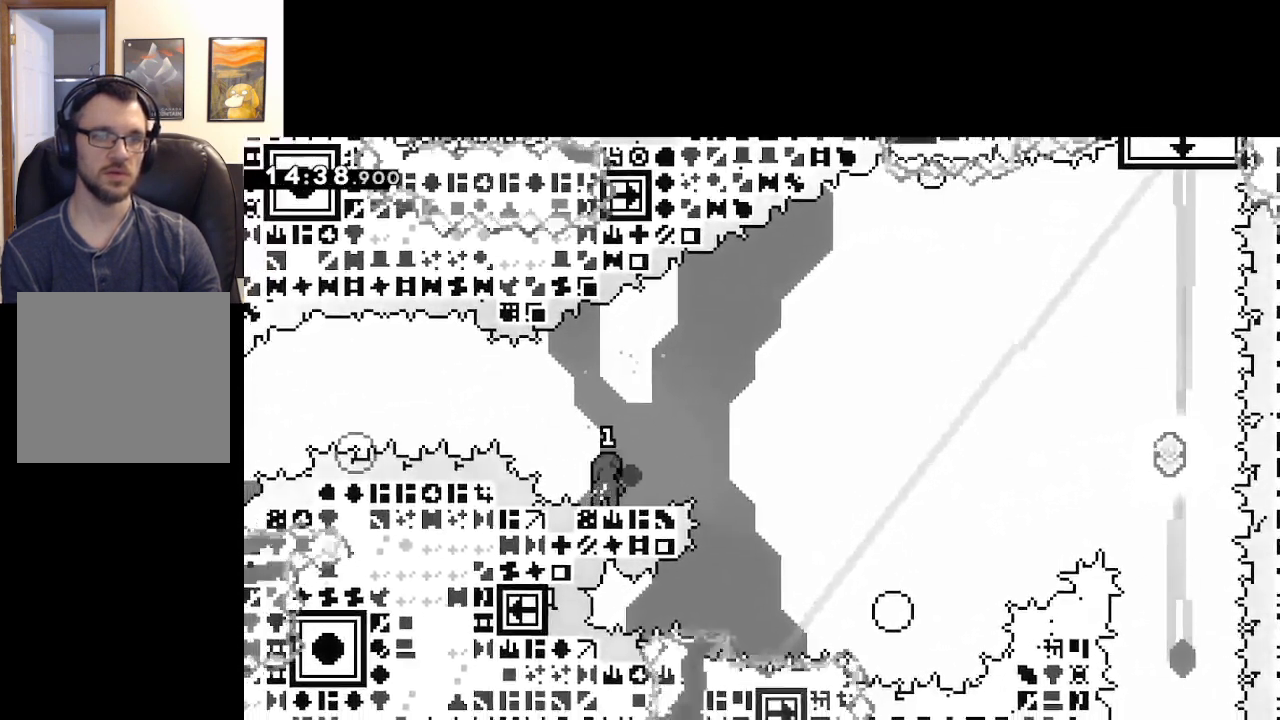
{"buttons": [], "left_stick": "center", "right_stick": "center", "events": []}
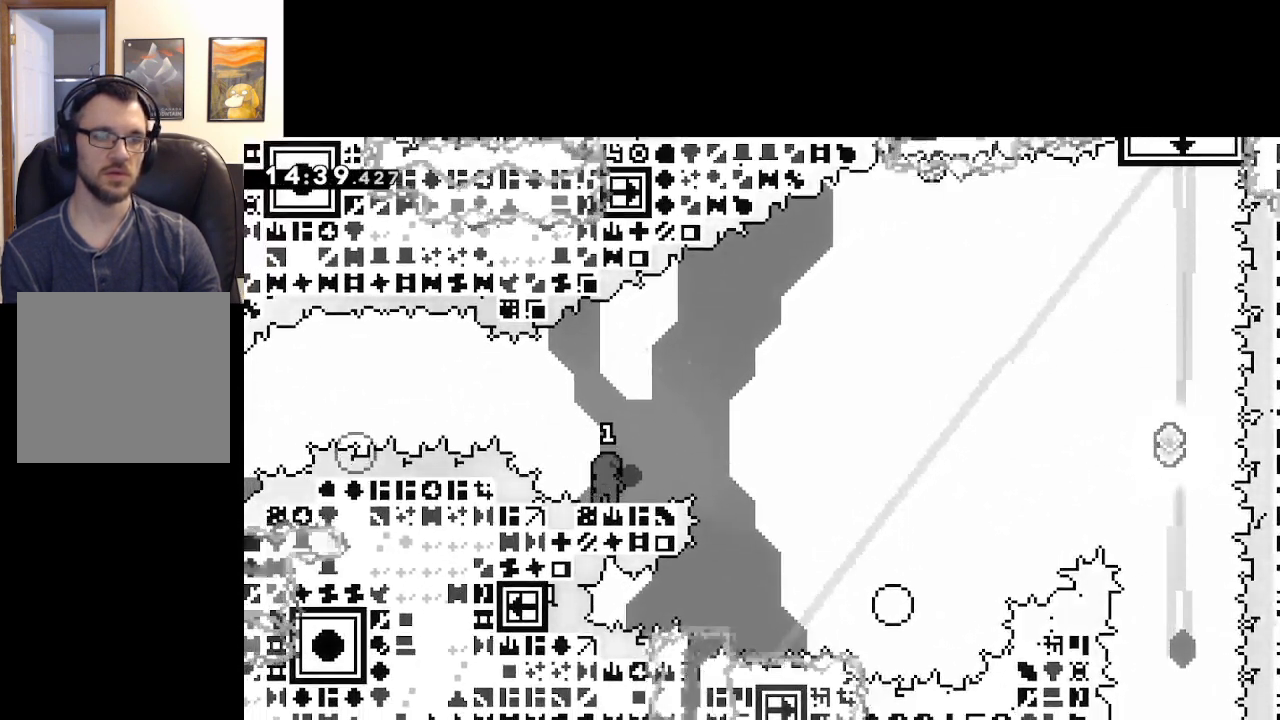
{"buttons": [], "left_stick": "center", "right_stick": "center", "events": []}
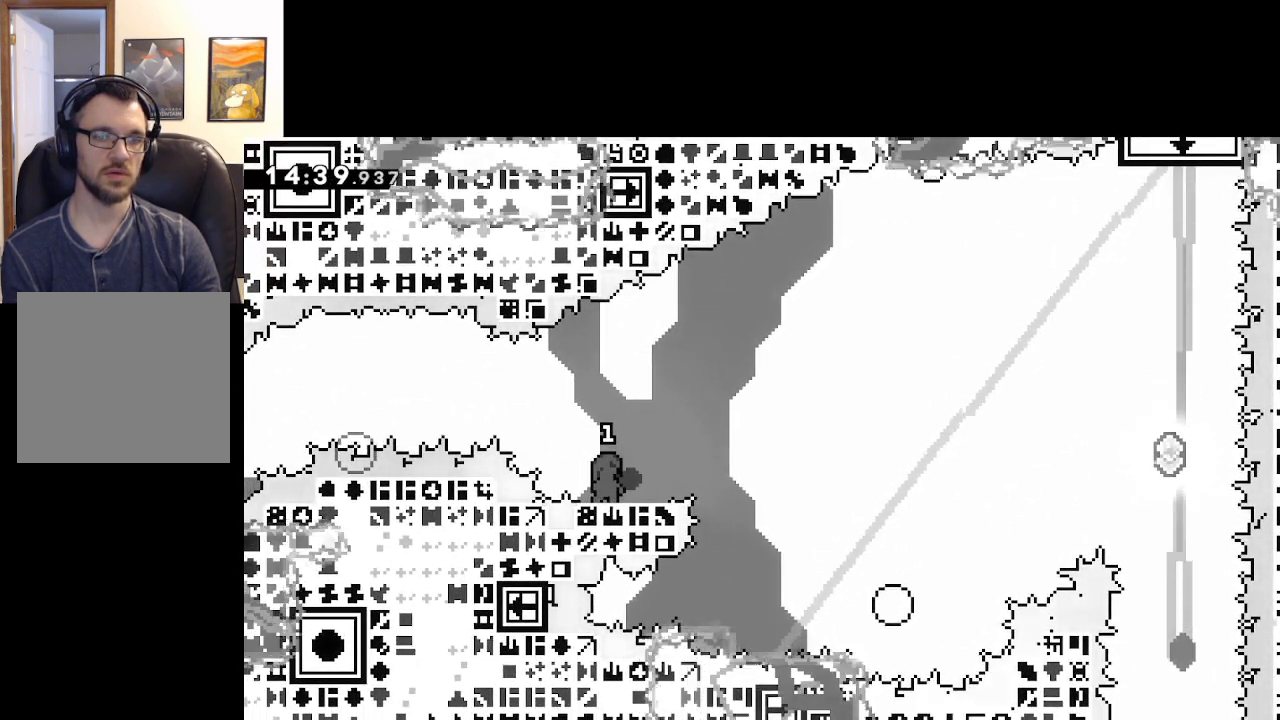
{"buttons": ["A"], "left_stick": "center", "right_stick": "center", "events": [[250, "START", "down"], [333, "START", "up"], [367, "left_stick", "down"], [433, "A", "down"], [500, "left_stick", "center"]]}
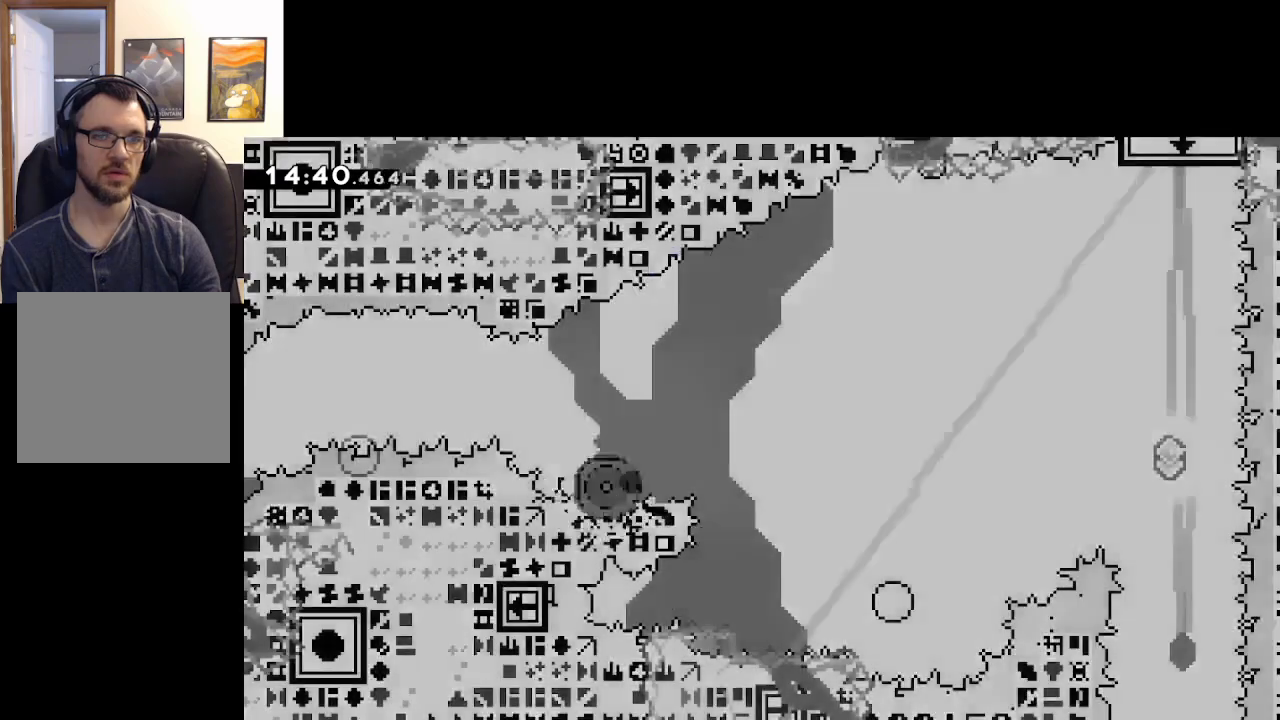
{"buttons": [], "left_stick": "center", "right_stick": "center", "events": [[33, "A", "up"], [83, "A", "down"], [183, "A", "up"], [233, "A", "down"], [333, "A", "up"]]}
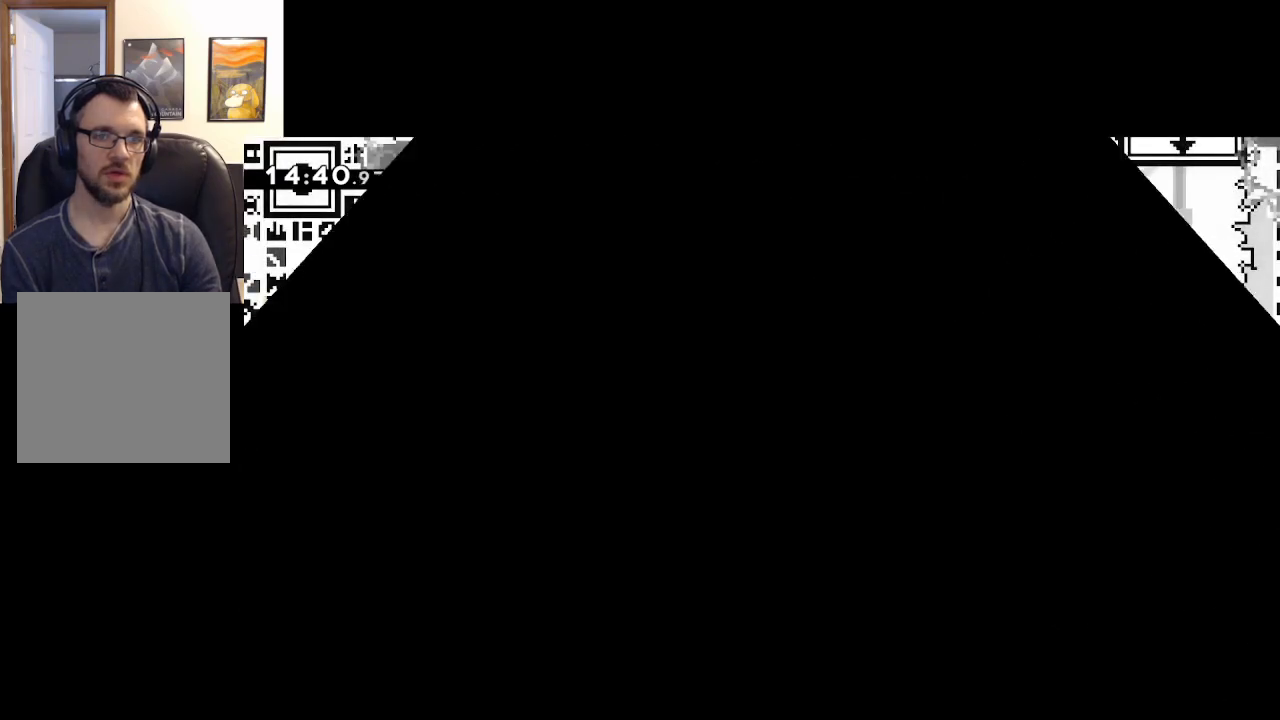
{"buttons": [], "left_stick": "center", "right_stick": "center", "events": []}
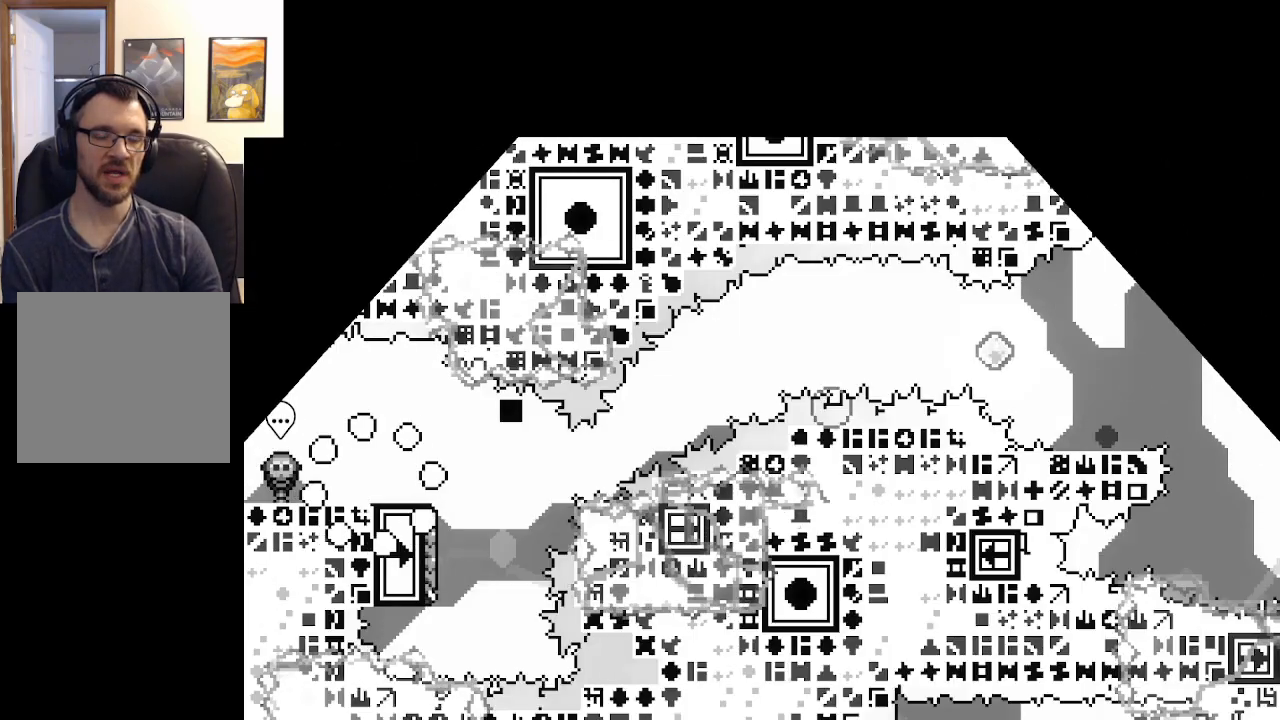
{"buttons": [], "left_stick": "right", "right_stick": "center", "events": [[283, "left_stick", "right"]]}
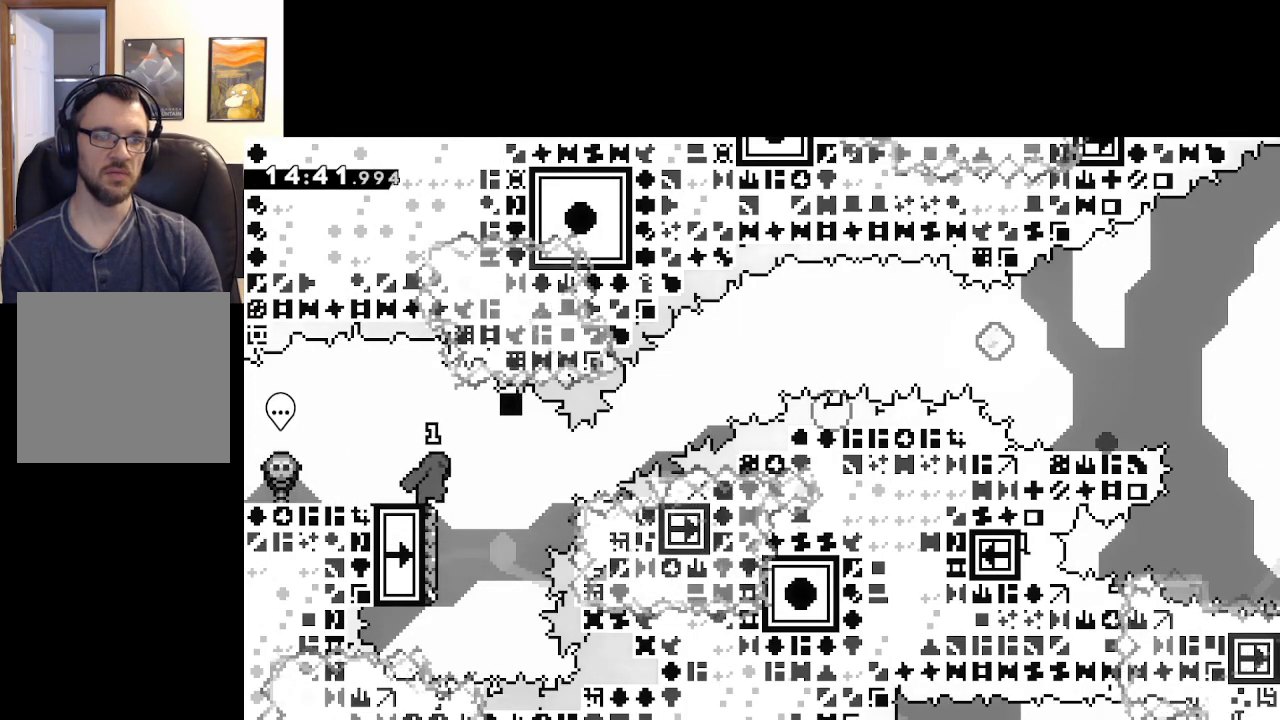
{"buttons": ["X"], "left_stick": "up-right", "right_stick": "center", "events": [[67, "left_stick", "left"], [317, "left_stick", "up"], [400, "left_stick", "up-right"], [417, "X", "down"]]}
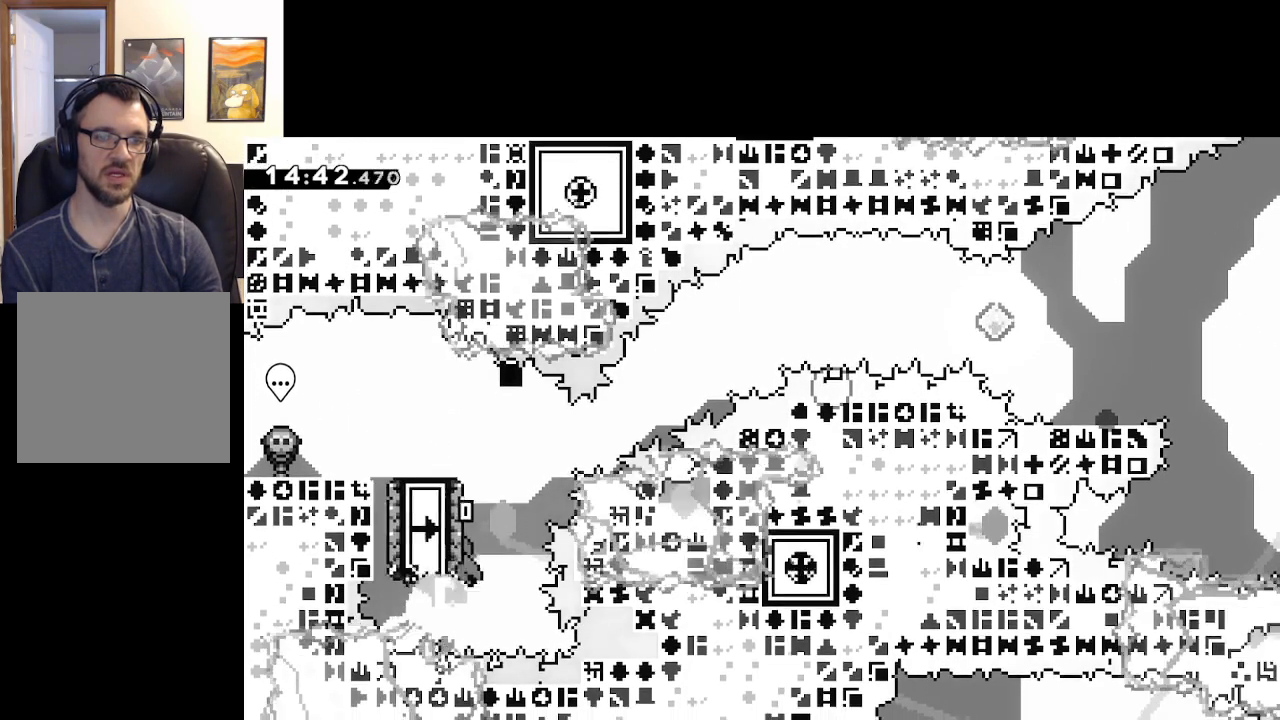
{"buttons": ["A", "X"], "left_stick": "up-right", "right_stick": "center", "events": [[83, "A", "down"]]}